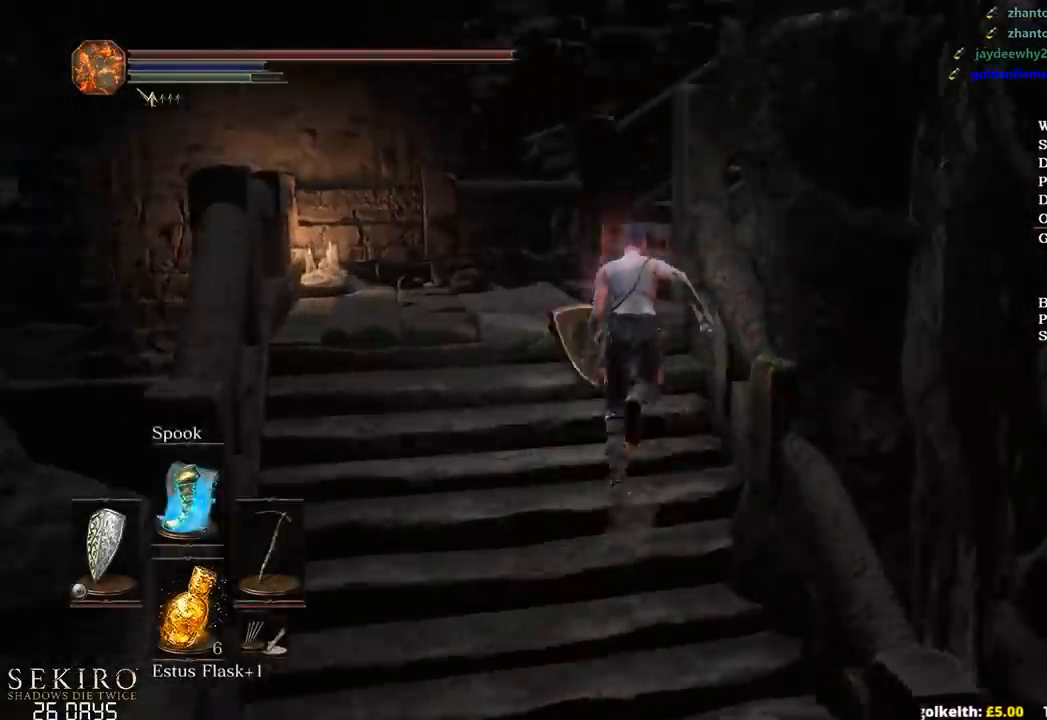
Gameplay with a controller (Xbox layout); each line is a JSON object with the inputs held at the frame after it (dt_ms = milliseconds from this image to that frame). "events" lists button and stick changes between this image and that frame as [ms after this image, input, new state], when the widget could be followed in between. Not read: START.
{"dt_ms": 500, "buttons": ["B"], "left_stick": "up", "right_stick": "down-right", "events": []}
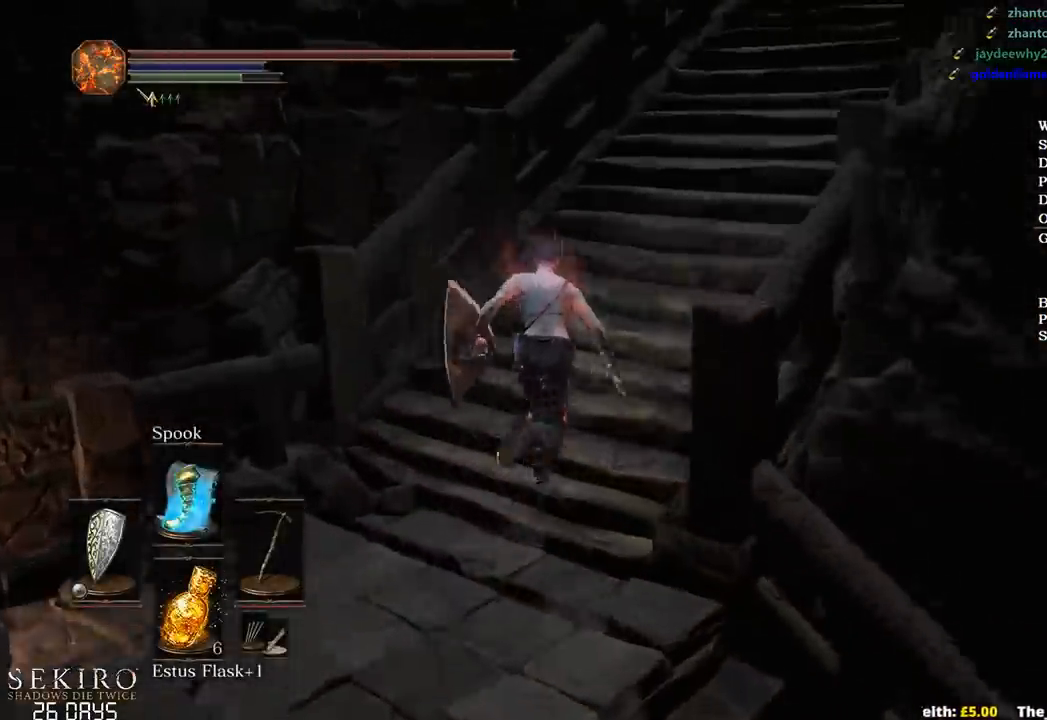
{"dt_ms": 500, "buttons": ["B"], "left_stick": "up", "right_stick": "center", "events": [[383, "right_stick", "center"]]}
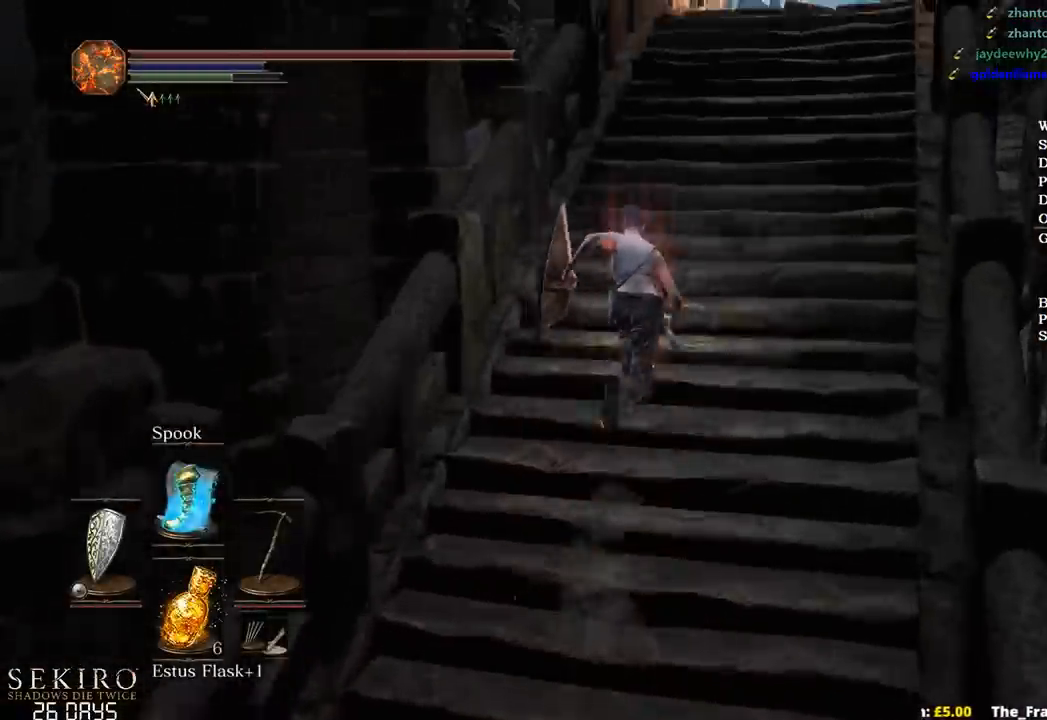
{"dt_ms": 500, "buttons": ["B"], "left_stick": "up", "right_stick": "center", "events": []}
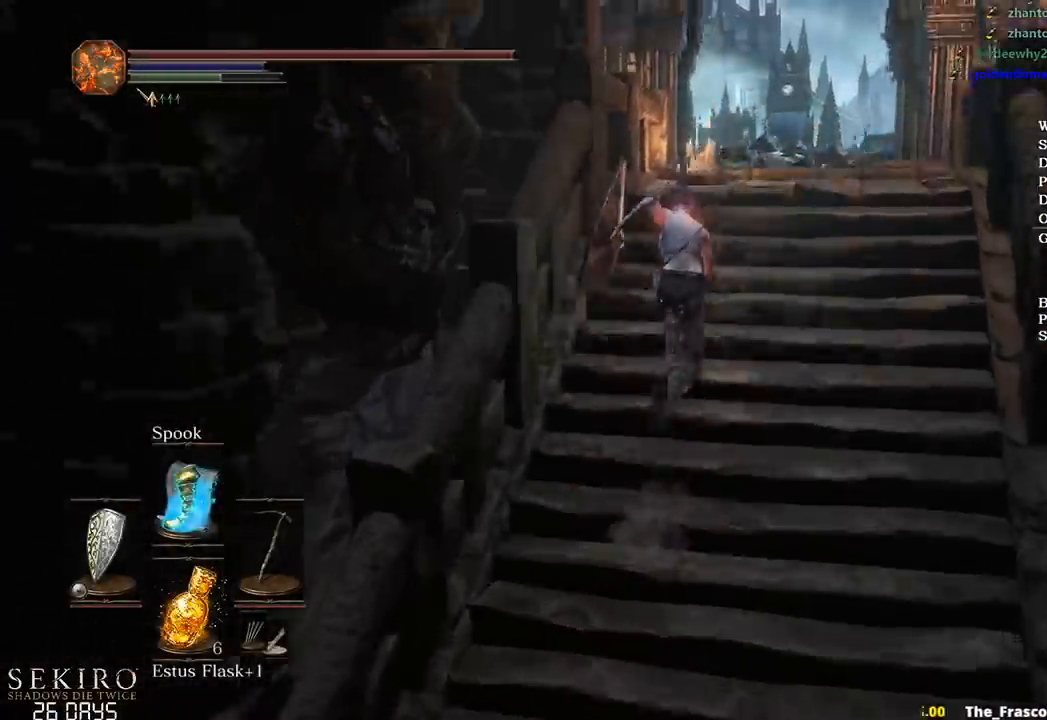
{"dt_ms": 500, "buttons": ["B", "DPAD_DOWN"], "left_stick": "up", "right_stick": "center", "events": [[17, "DPAD_DOWN", "down"]]}
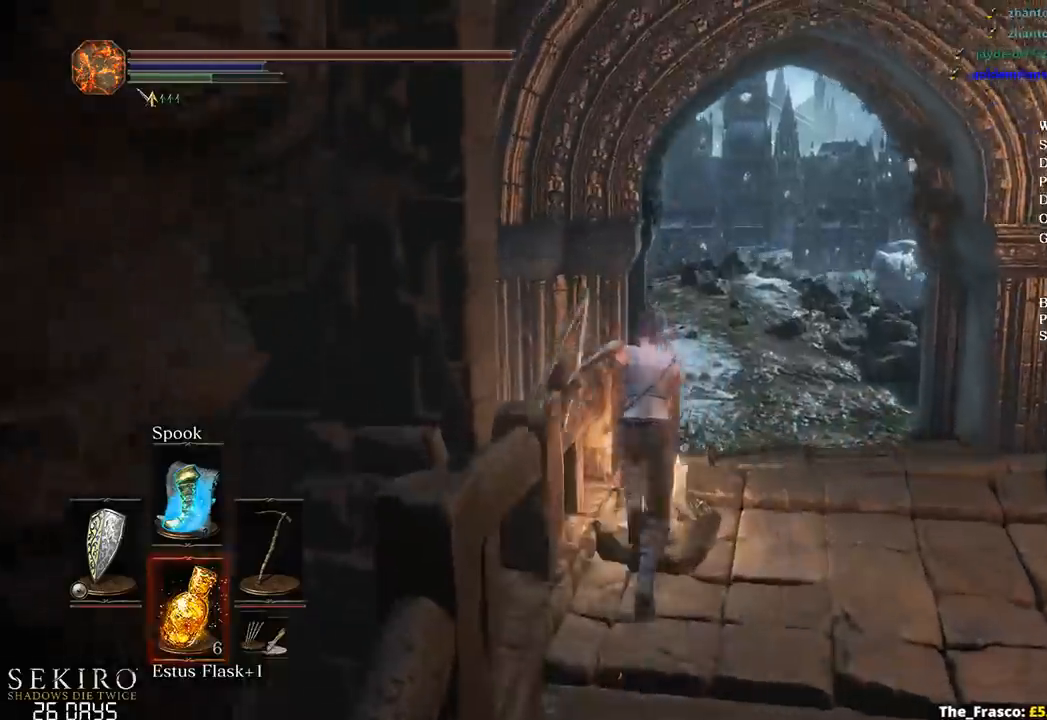
{"dt_ms": 500, "buttons": ["B"], "left_stick": "up", "right_stick": "center", "events": [[117, "DPAD_DOWN", "up"]]}
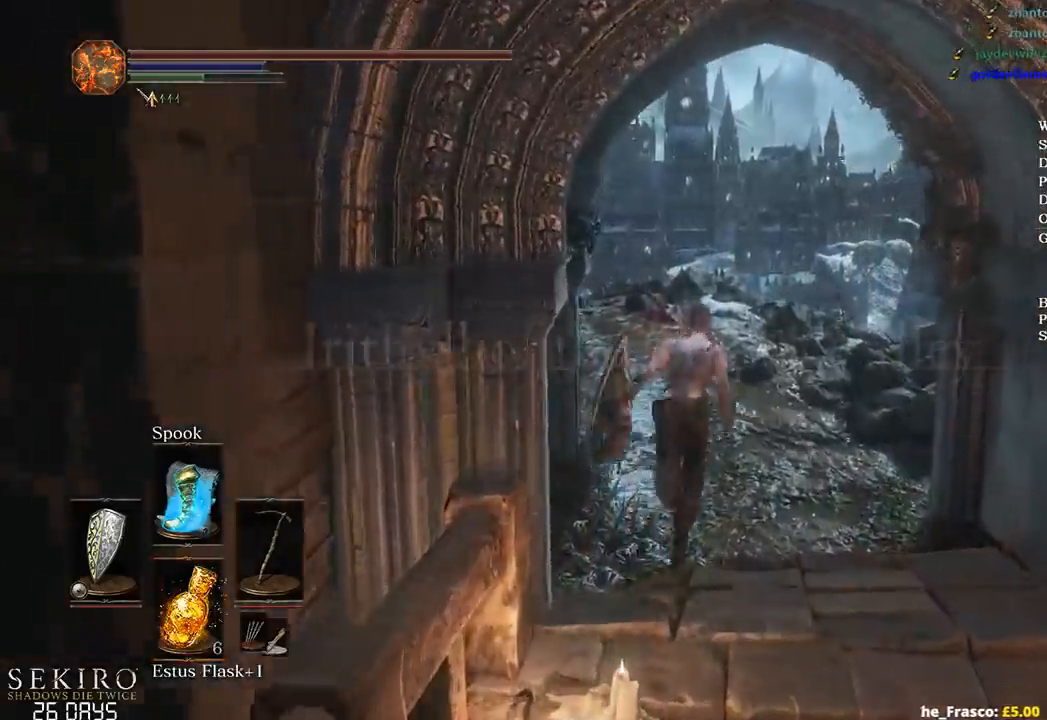
{"dt_ms": 500, "buttons": ["B"], "left_stick": "up", "right_stick": "down-left", "events": [[83, "right_stick", "down-left"]]}
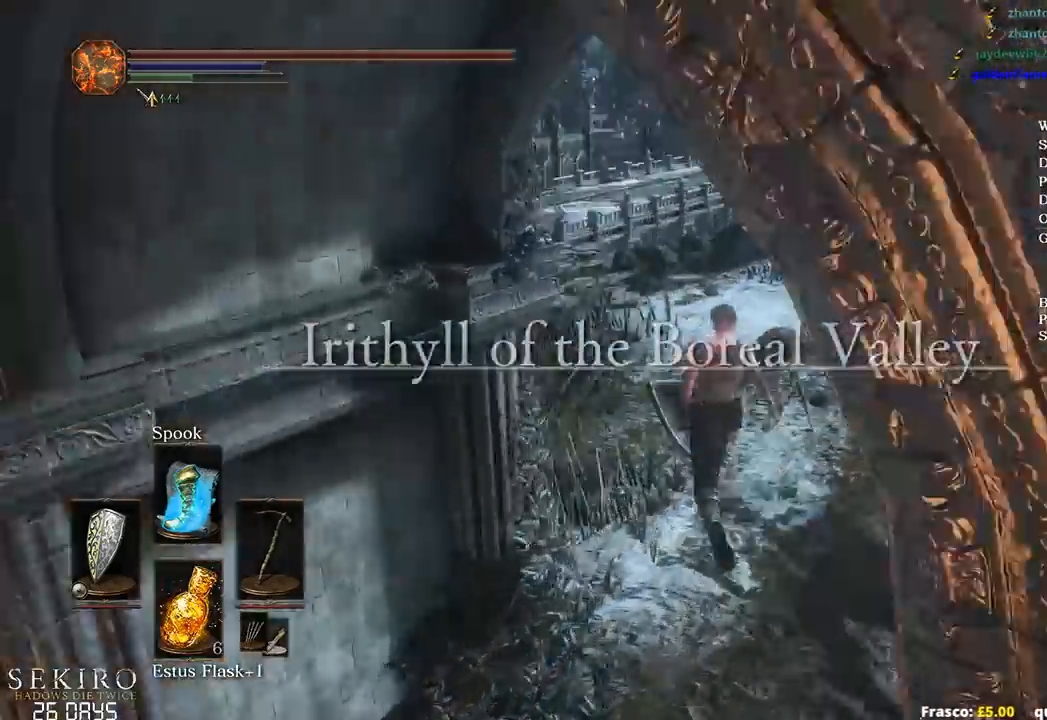
{"dt_ms": 500, "buttons": ["B"], "left_stick": "up", "right_stick": "center", "events": [[233, "right_stick", "center"]]}
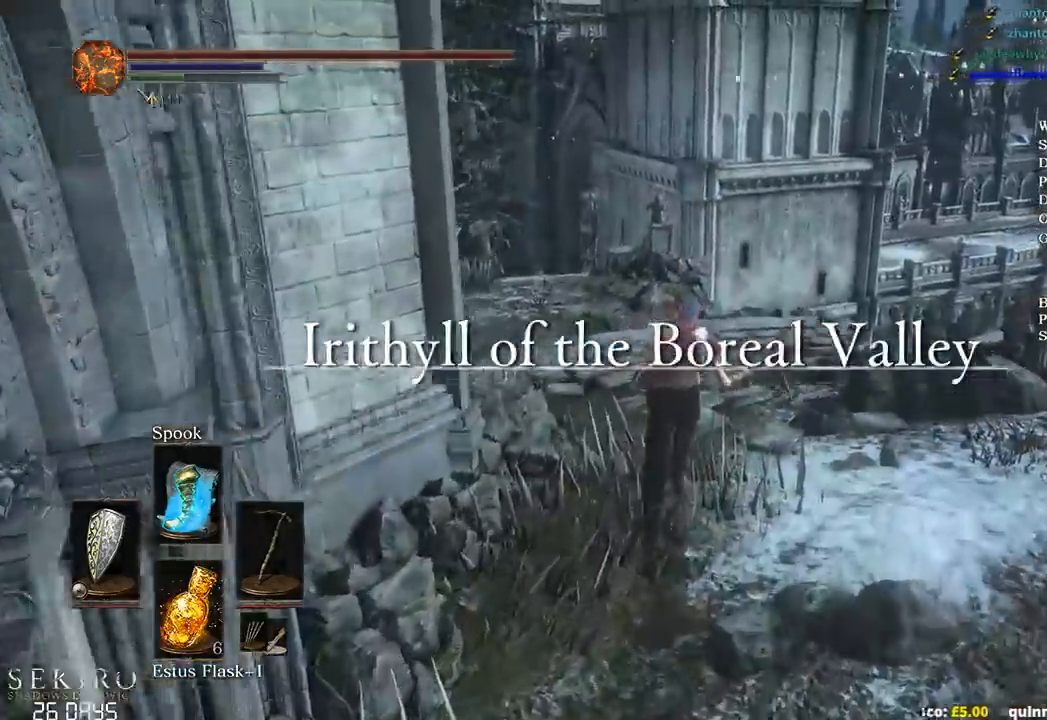
{"dt_ms": 1000, "buttons": ["B"], "left_stick": "up", "right_stick": "center"}
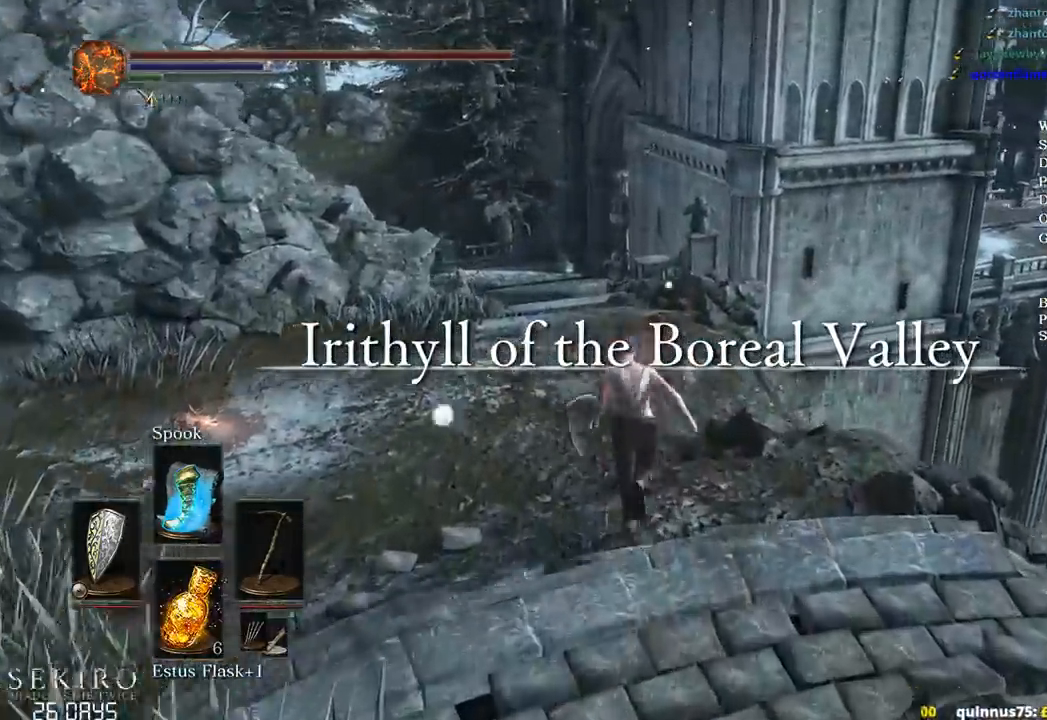
{"dt_ms": 500, "buttons": ["B"], "left_stick": "up", "right_stick": "down", "events": [[183, "right_stick", "down"]]}
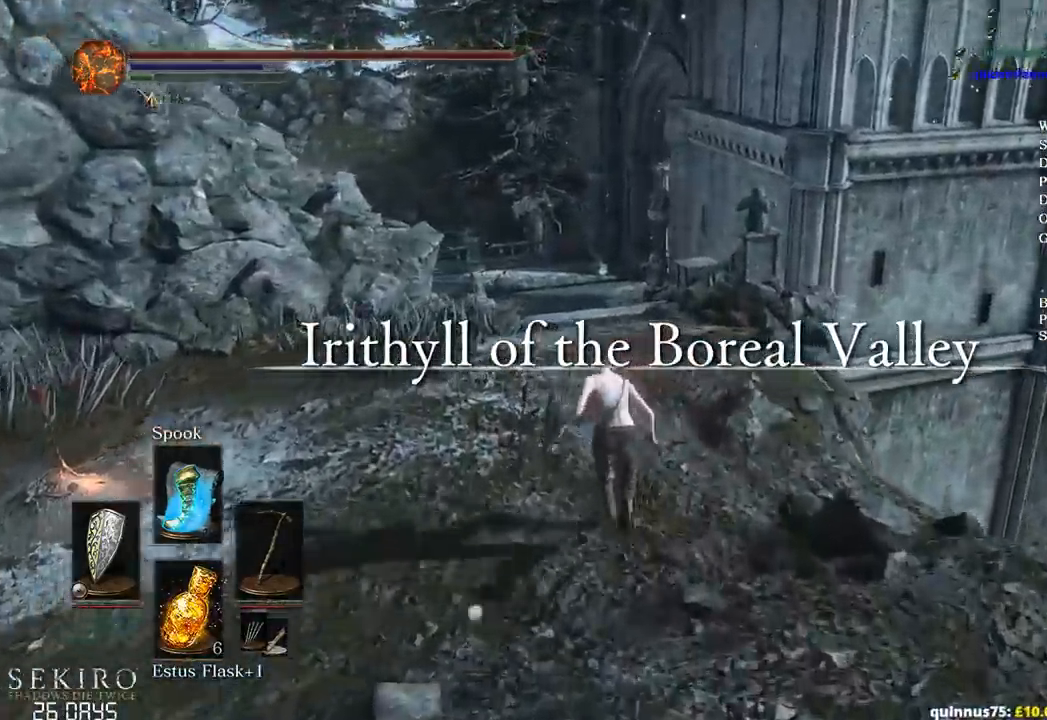
{"dt_ms": 500, "buttons": [], "left_stick": "up", "right_stick": "down", "events": [[133, "B", "up"]]}
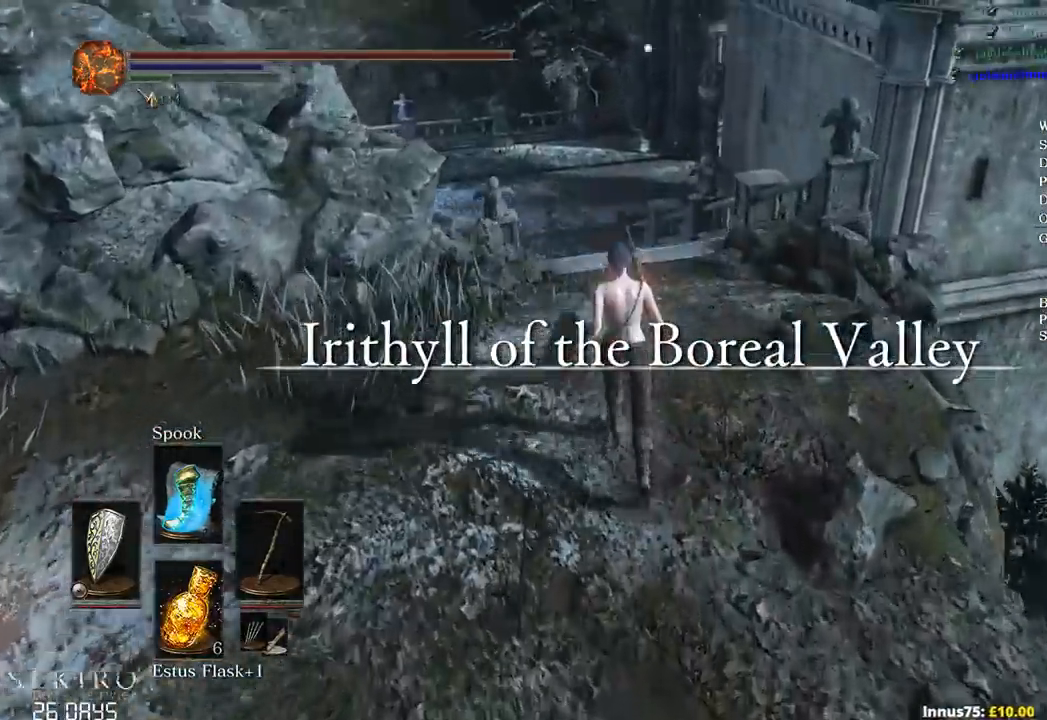
{"dt_ms": 500, "buttons": [], "left_stick": "up", "right_stick": "center", "events": [[17, "right_stick", "center"]]}
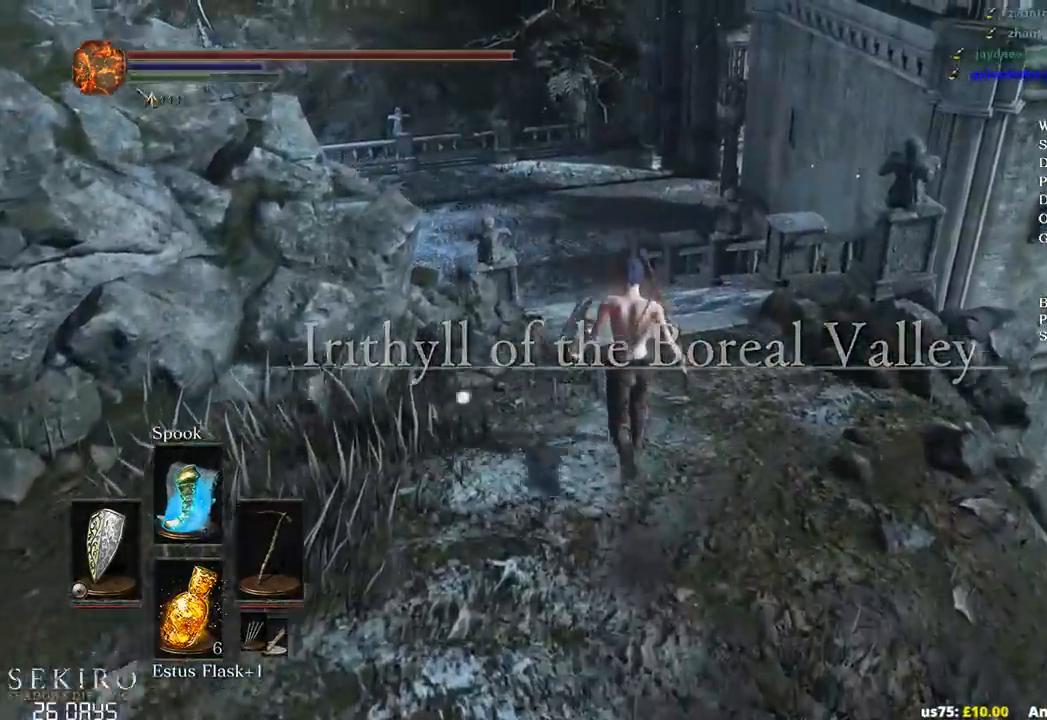
{"dt_ms": 500, "buttons": ["B"], "left_stick": "up", "right_stick": "center", "events": [[117, "B", "down"]]}
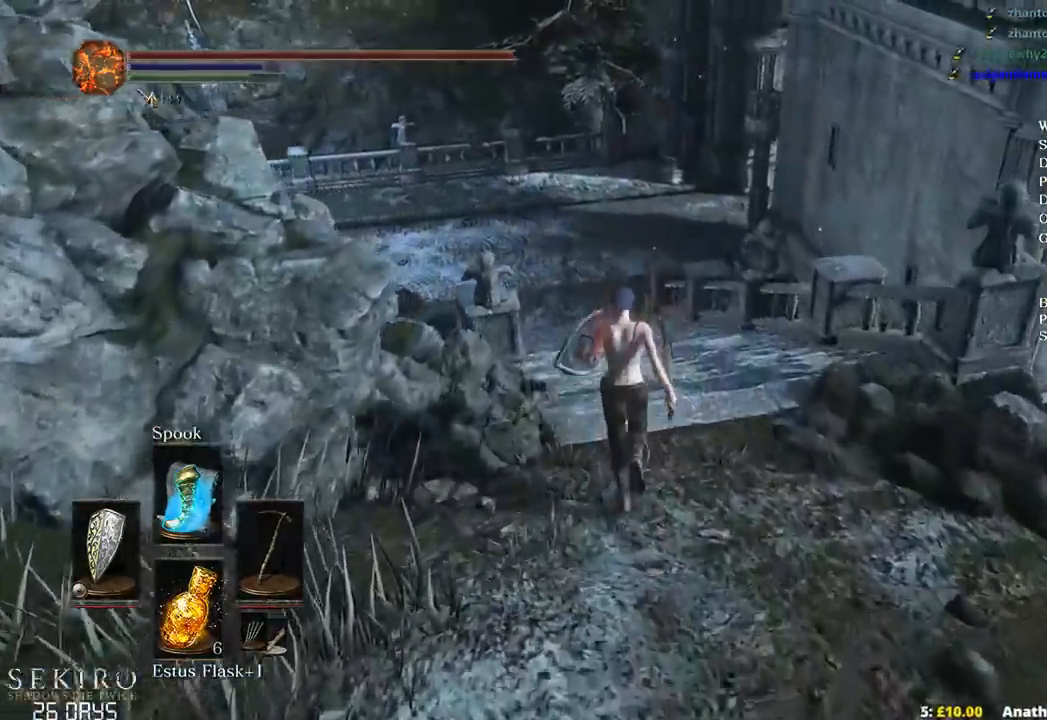
{"dt_ms": 500, "buttons": ["B"], "left_stick": "up", "right_stick": "center", "events": []}
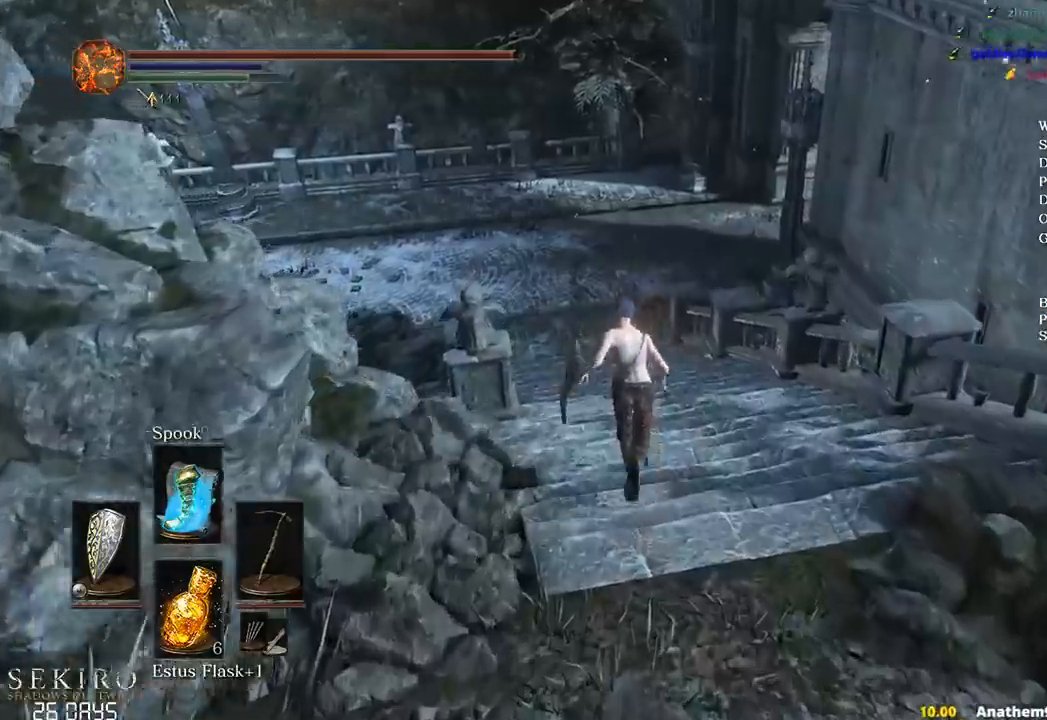
{"dt_ms": 500, "buttons": ["B"], "left_stick": "up", "right_stick": "center", "events": []}
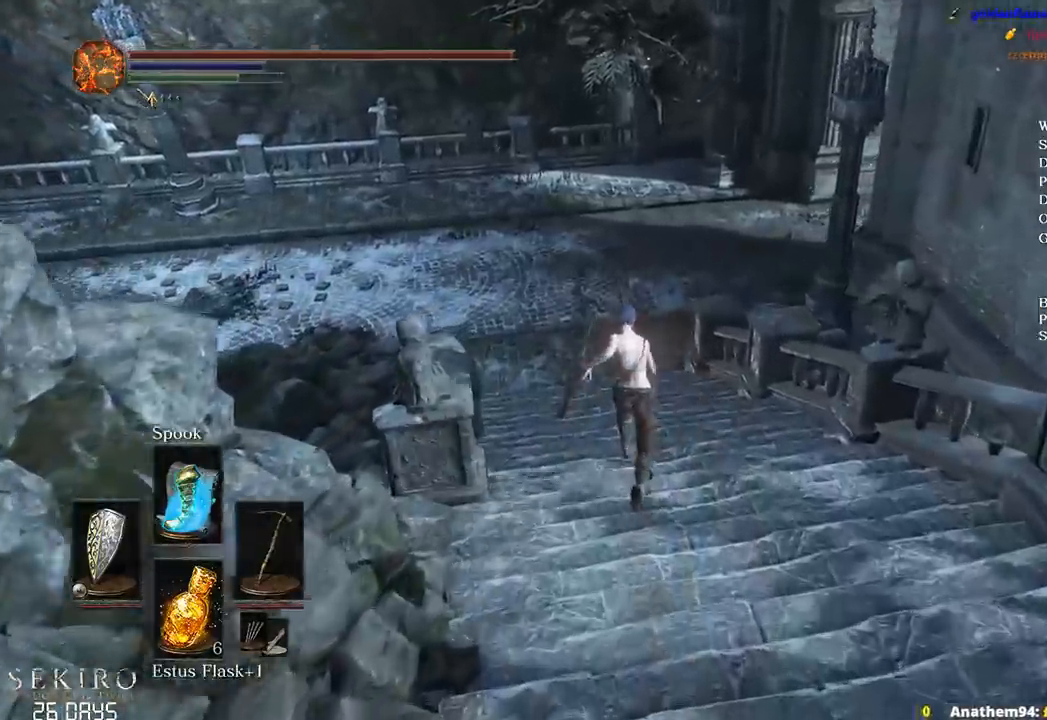
{"dt_ms": 500, "buttons": ["B"], "left_stick": "up", "right_stick": "right", "events": [[300, "right_stick", "right"]]}
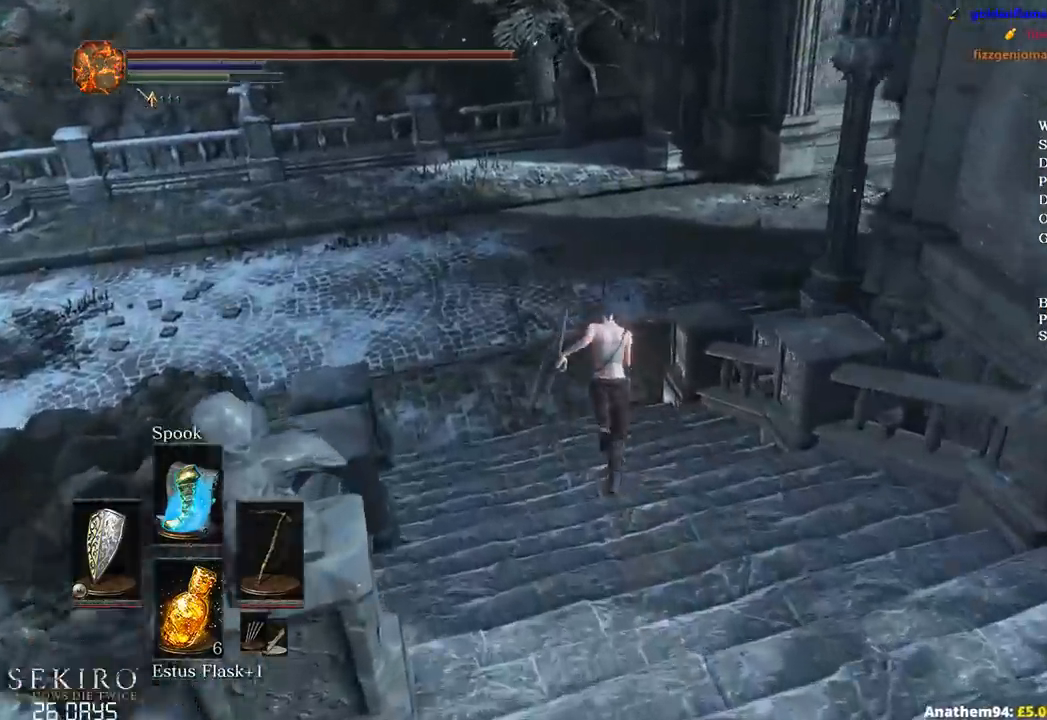
{"dt_ms": 500, "buttons": ["B"], "left_stick": "up", "right_stick": "right", "events": []}
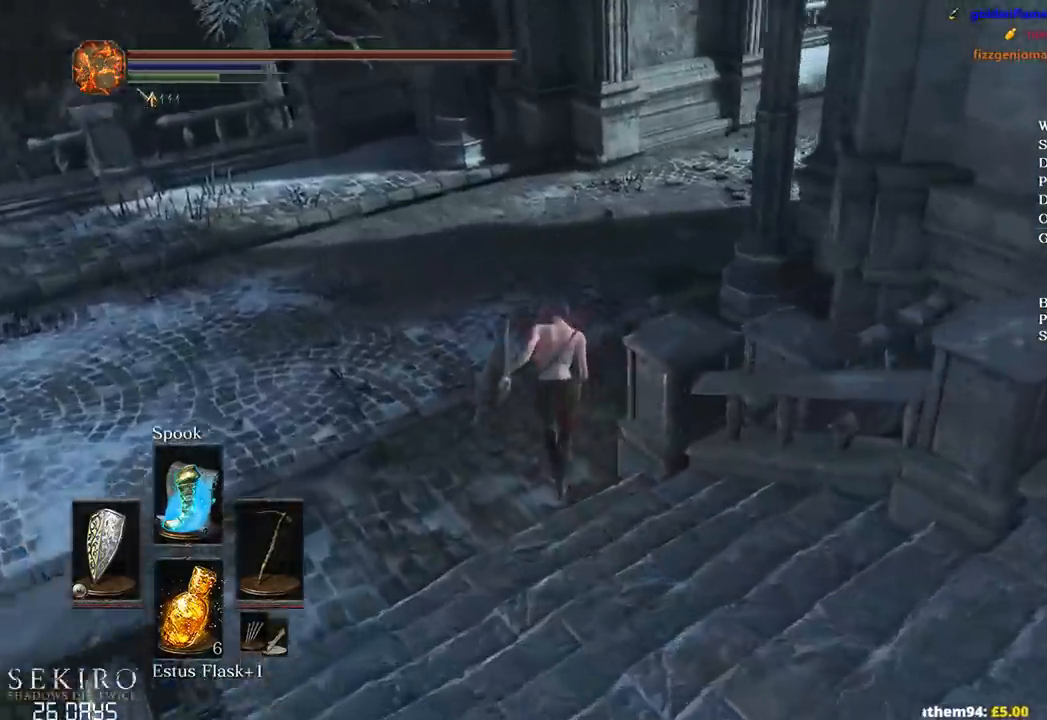
{"dt_ms": 500, "buttons": ["B"], "left_stick": "up", "right_stick": "right", "events": []}
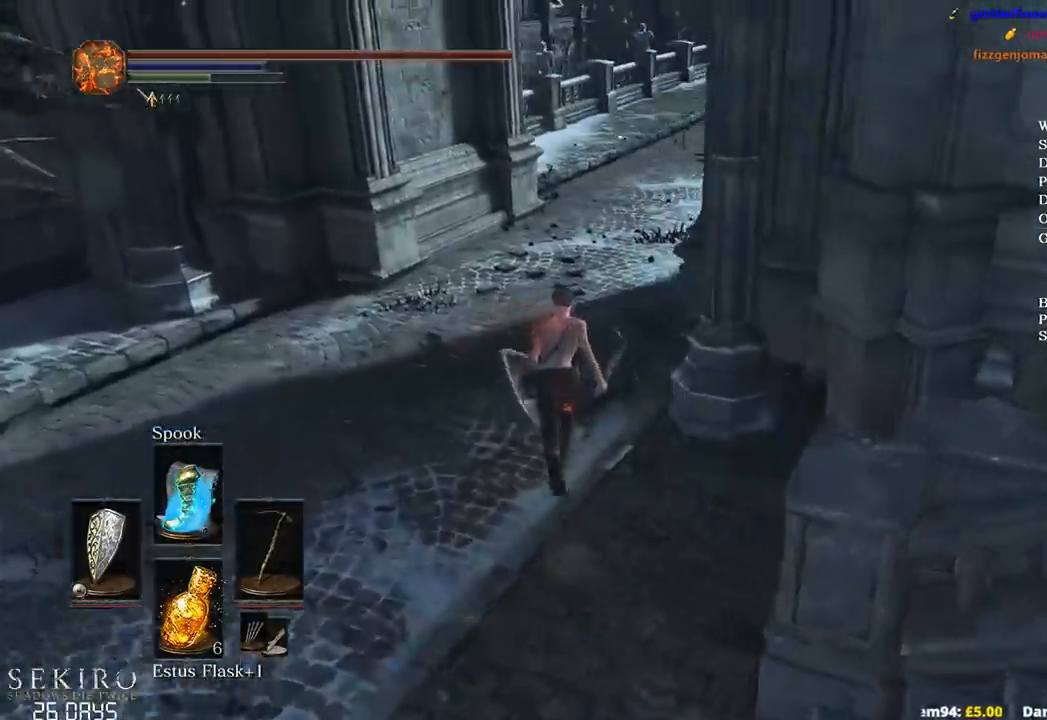
{"dt_ms": 500, "buttons": [], "left_stick": "up", "right_stick": "right", "events": [[433, "B", "up"]]}
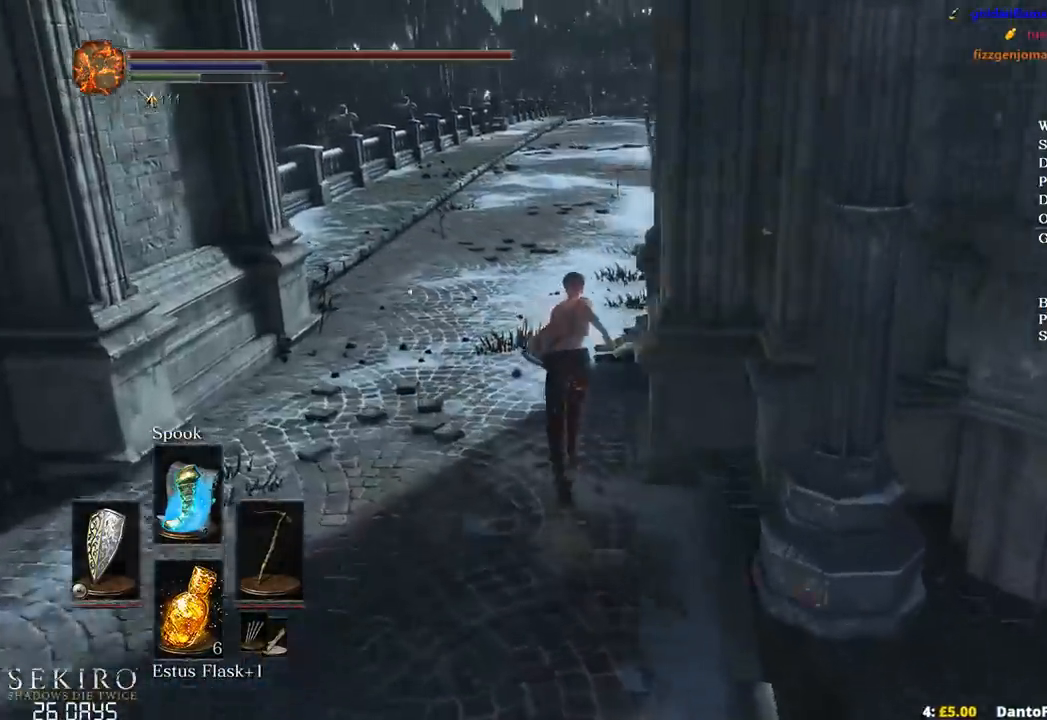
{"dt_ms": 500, "buttons": ["B"], "left_stick": "up", "right_stick": "right", "events": [[467, "B", "down"]]}
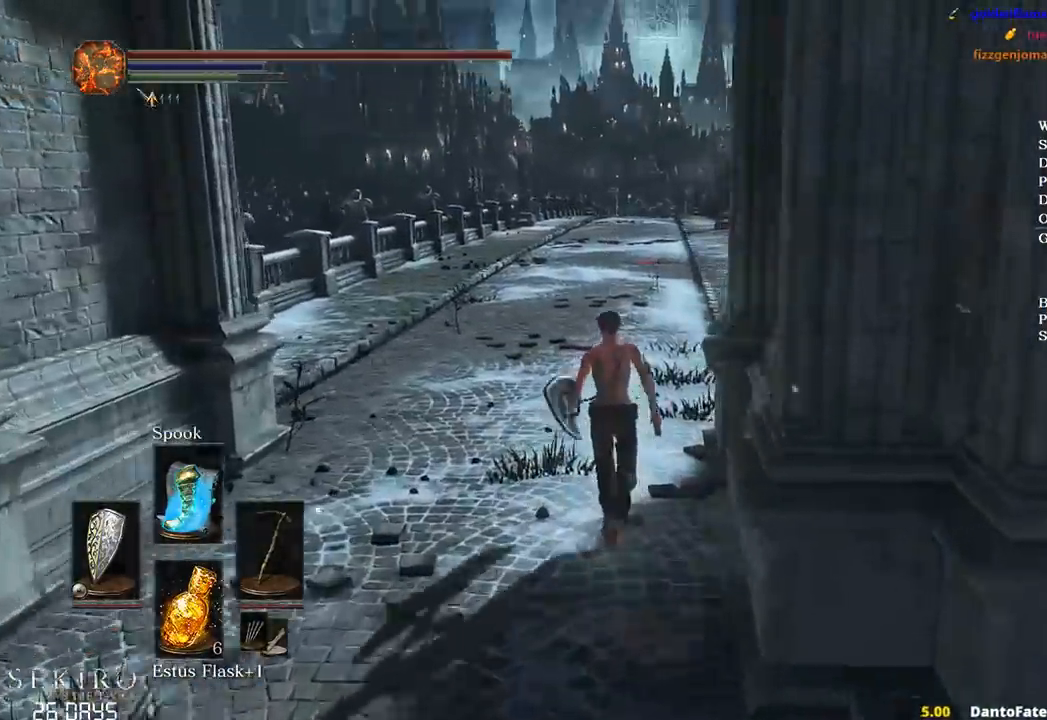
{"dt_ms": 500, "buttons": ["B"], "left_stick": "up", "right_stick": "down-right", "events": [[100, "right_stick", "down-right"]]}
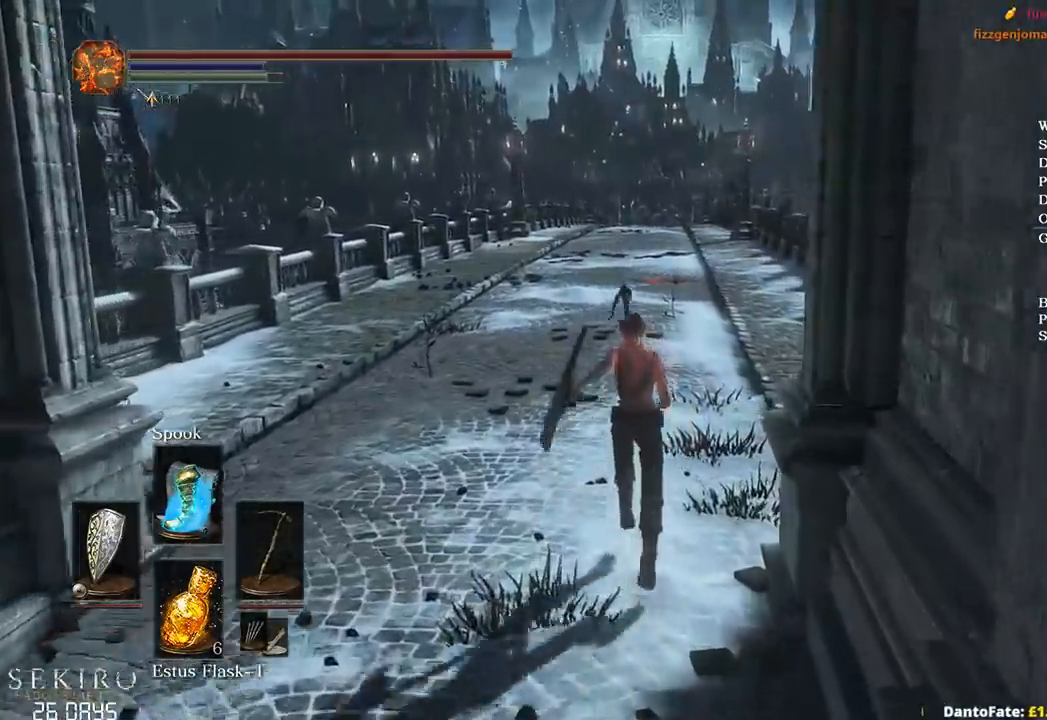
{"dt_ms": 500, "buttons": ["B"], "left_stick": "up", "right_stick": "down", "events": [[367, "right_stick", "down"]]}
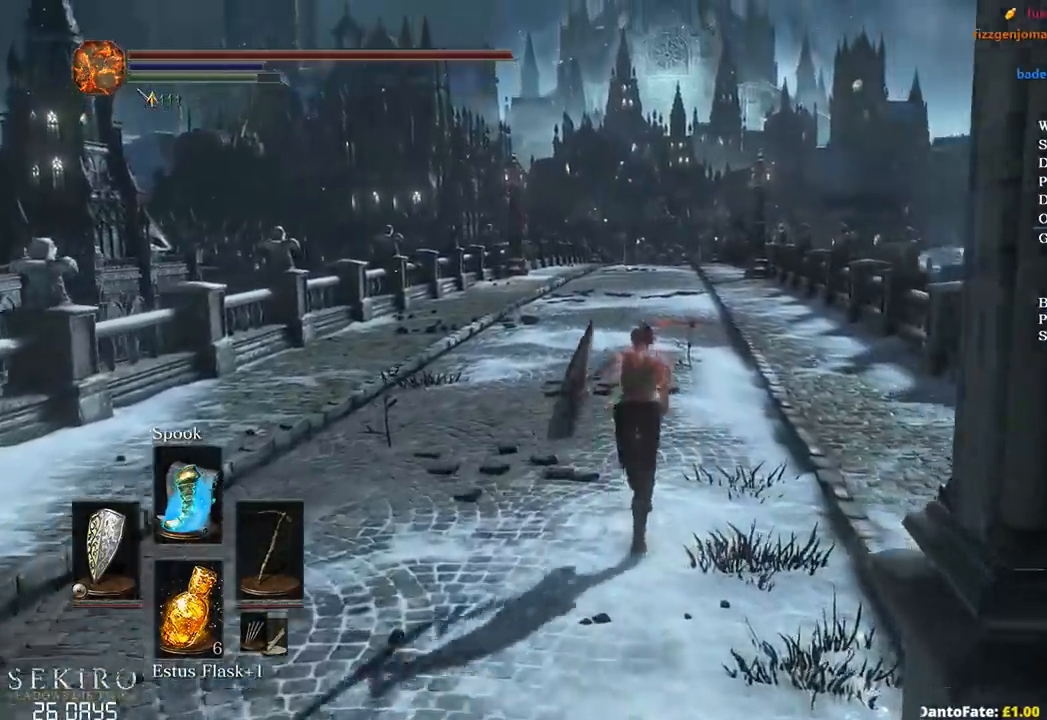
{"dt_ms": 500, "buttons": ["B"], "left_stick": "up", "right_stick": "down", "events": []}
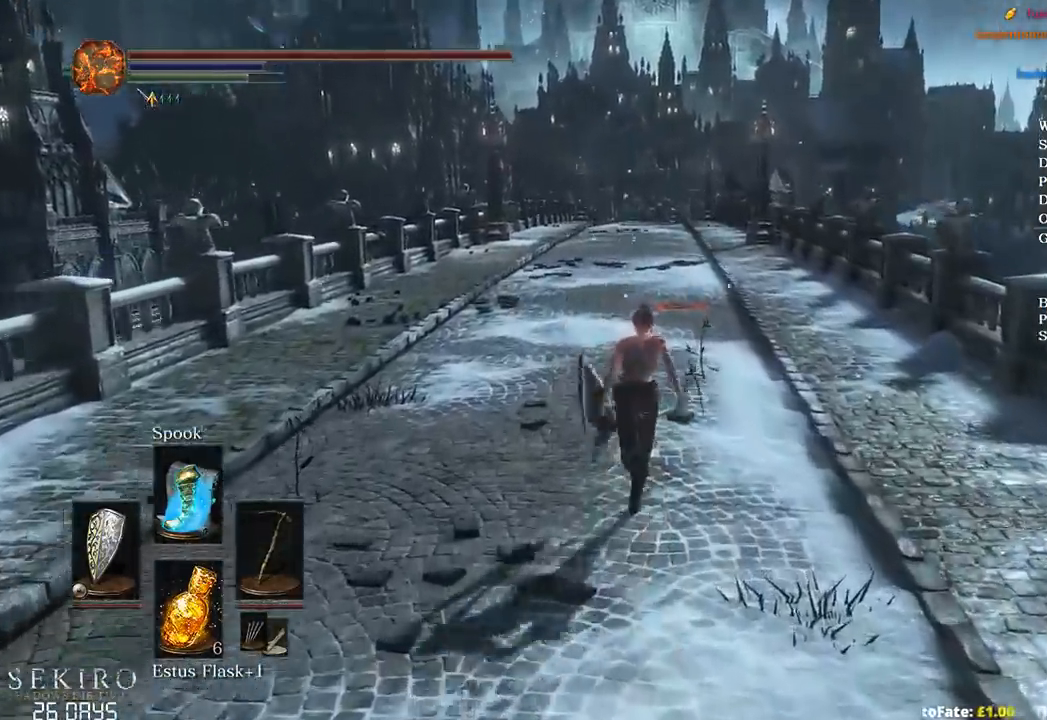
{"dt_ms": 500, "buttons": ["B"], "left_stick": "up", "right_stick": "center", "events": [[383, "right_stick", "center"]]}
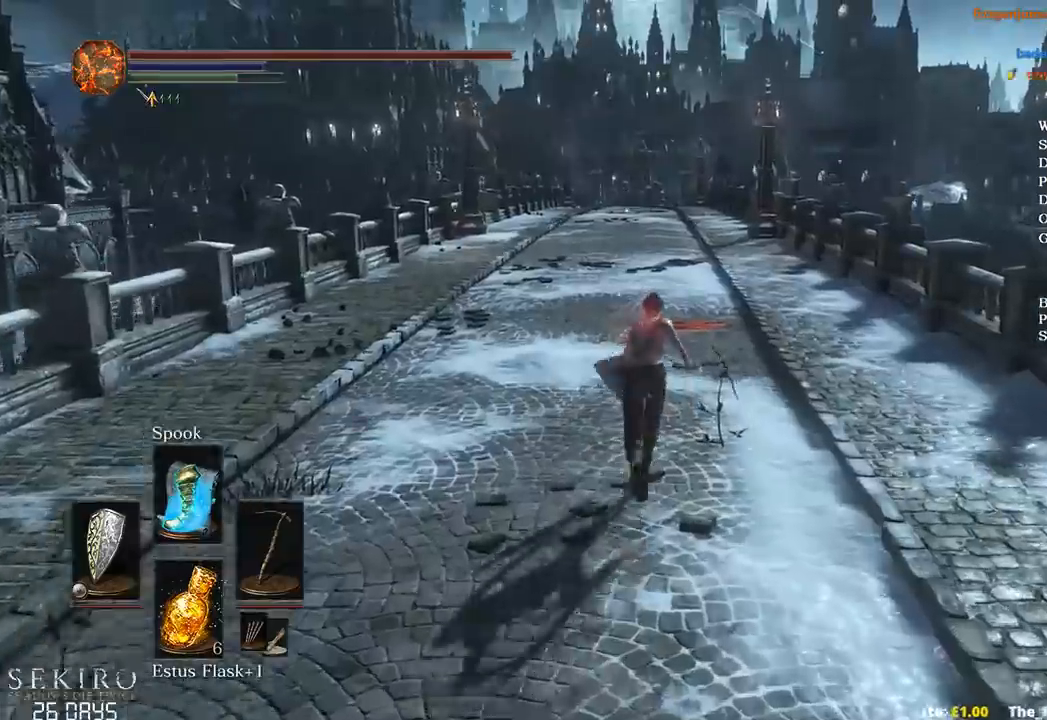
{"dt_ms": 500, "buttons": ["B"], "left_stick": "up", "right_stick": "center", "events": []}
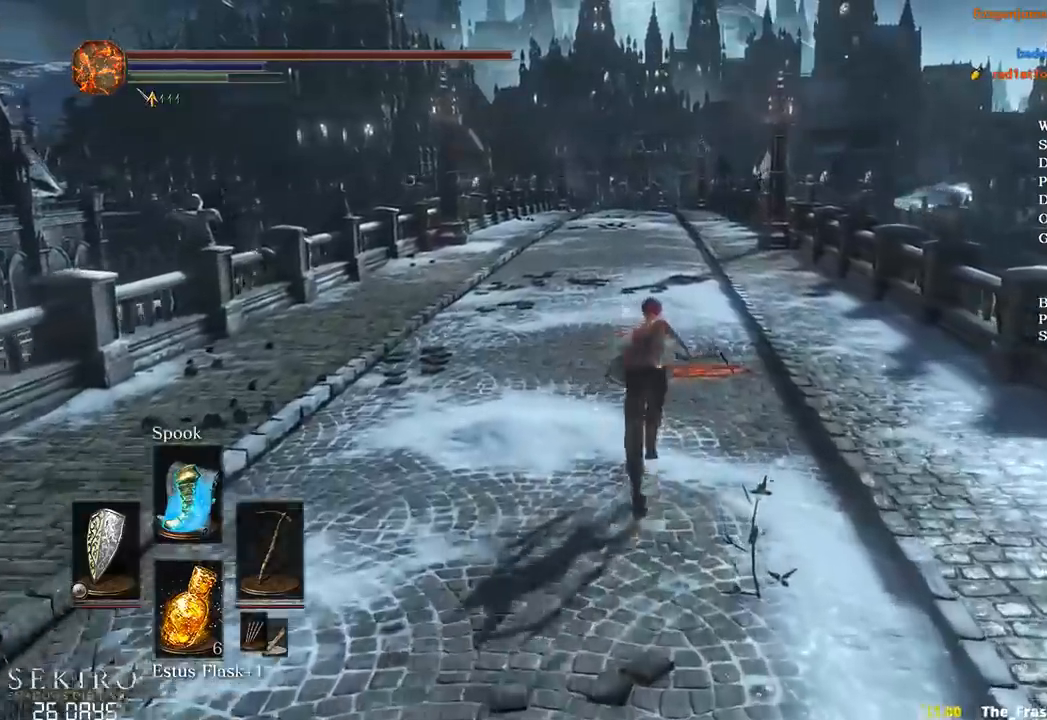
{"dt_ms": 500, "buttons": ["B"], "left_stick": "up", "right_stick": "center", "events": []}
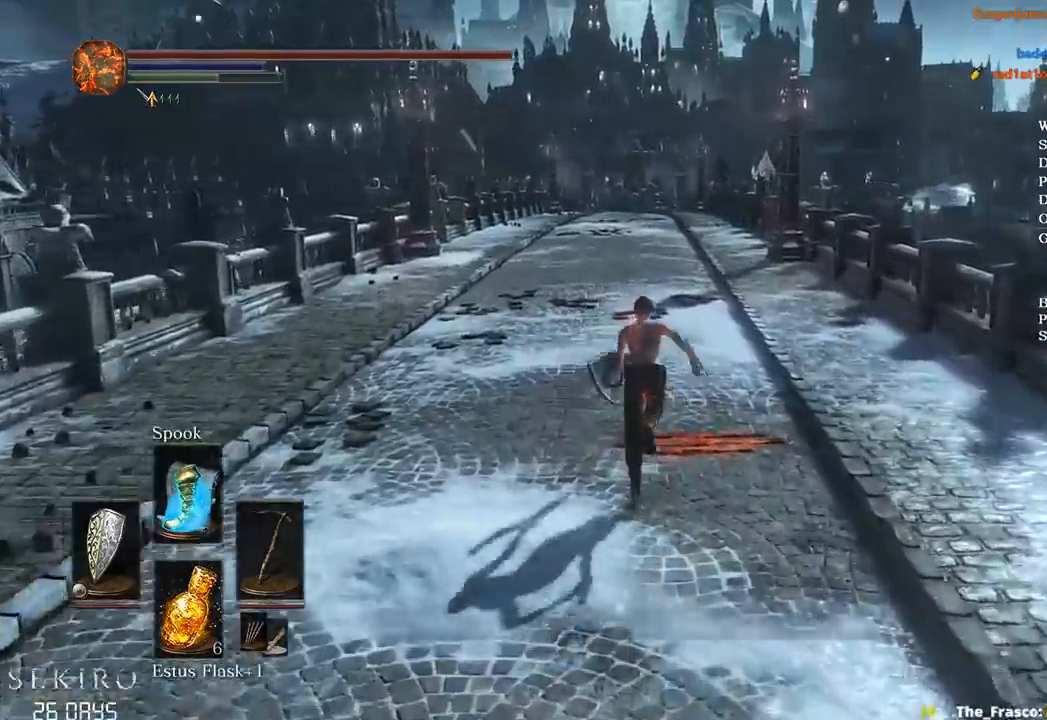
{"dt_ms": 500, "buttons": ["B"], "left_stick": "up", "right_stick": "center", "events": []}